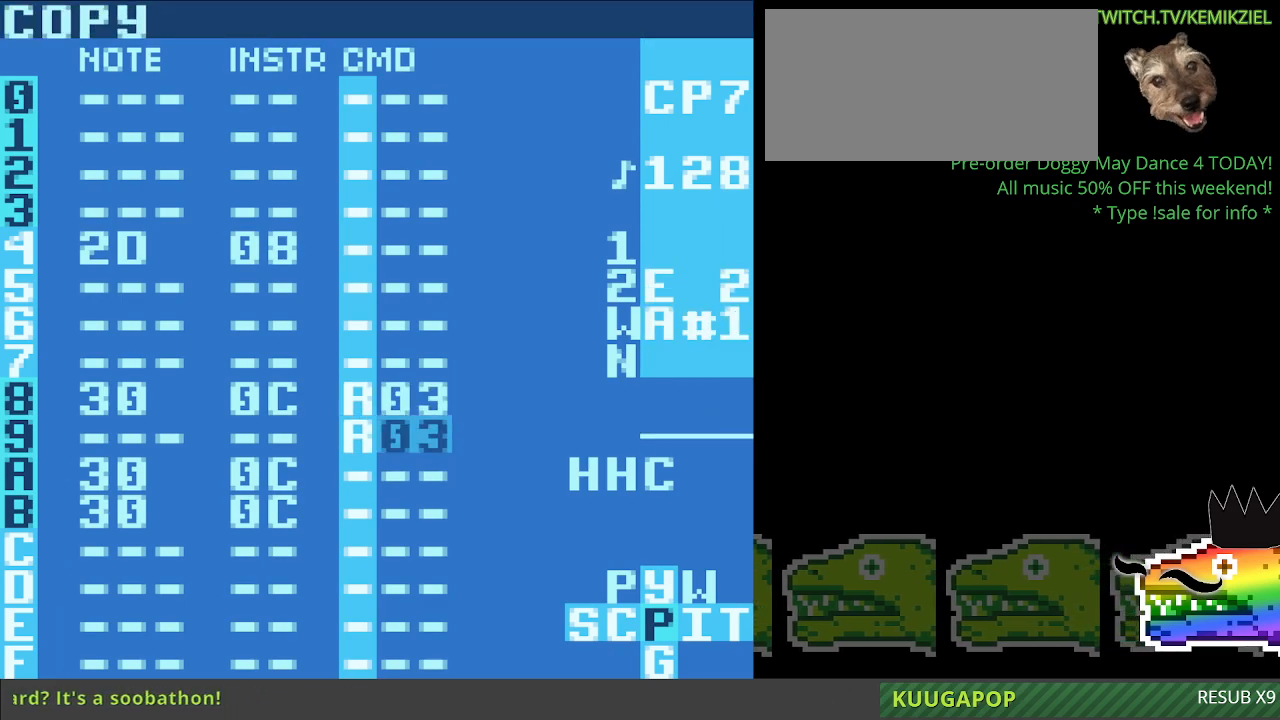
Gameplay with a controller (Nintendo layout); each line is a JSON object with the inputs held at the frame after it. "events" lists button and stick changes between this image and that frame as [ms after this image, input, new state], when the widget could be followed in between. Not read: L3 R3.
{"buttons": [], "events": [[150, "A", "down"], [350, "A", "up"]]}
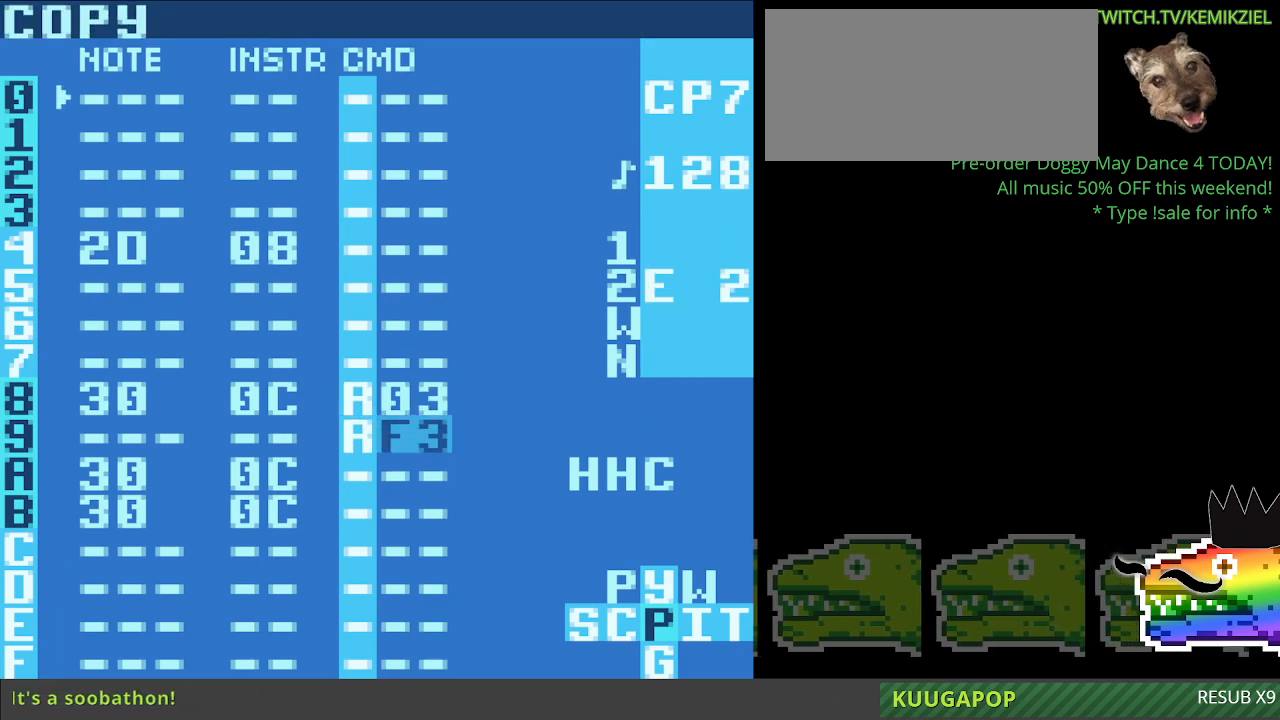
{"buttons": [], "events": []}
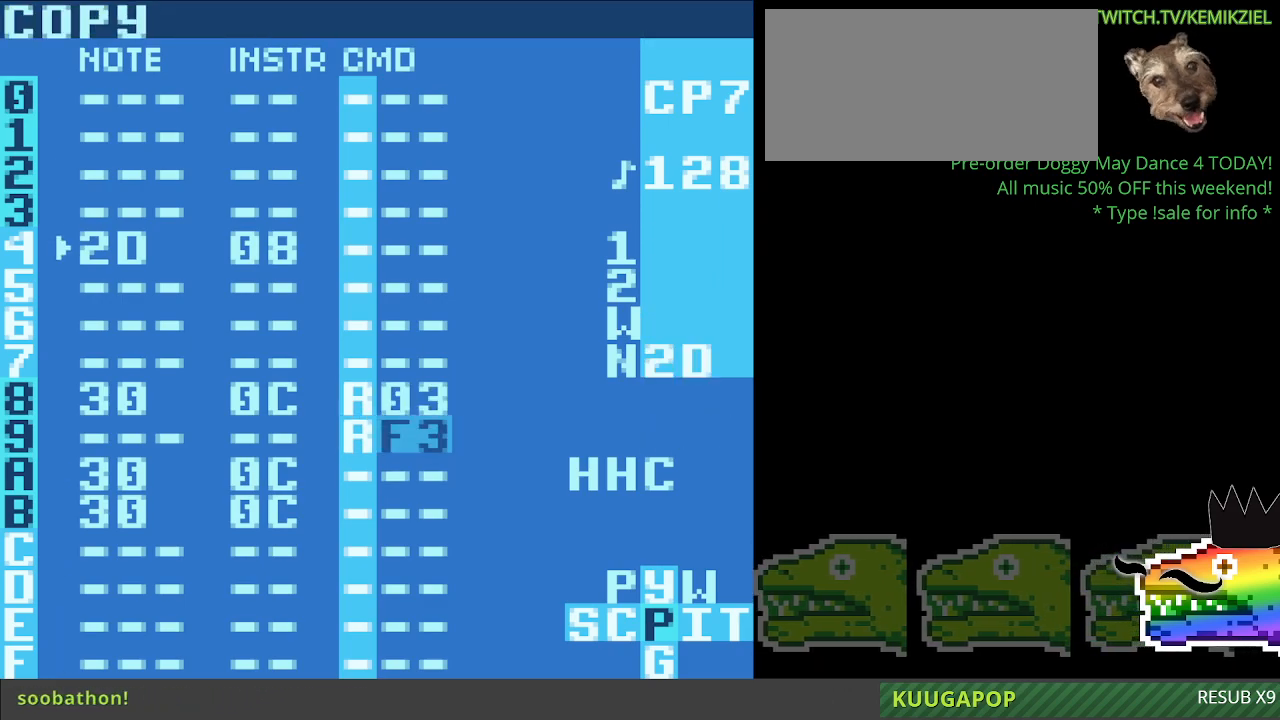
{"buttons": [], "events": []}
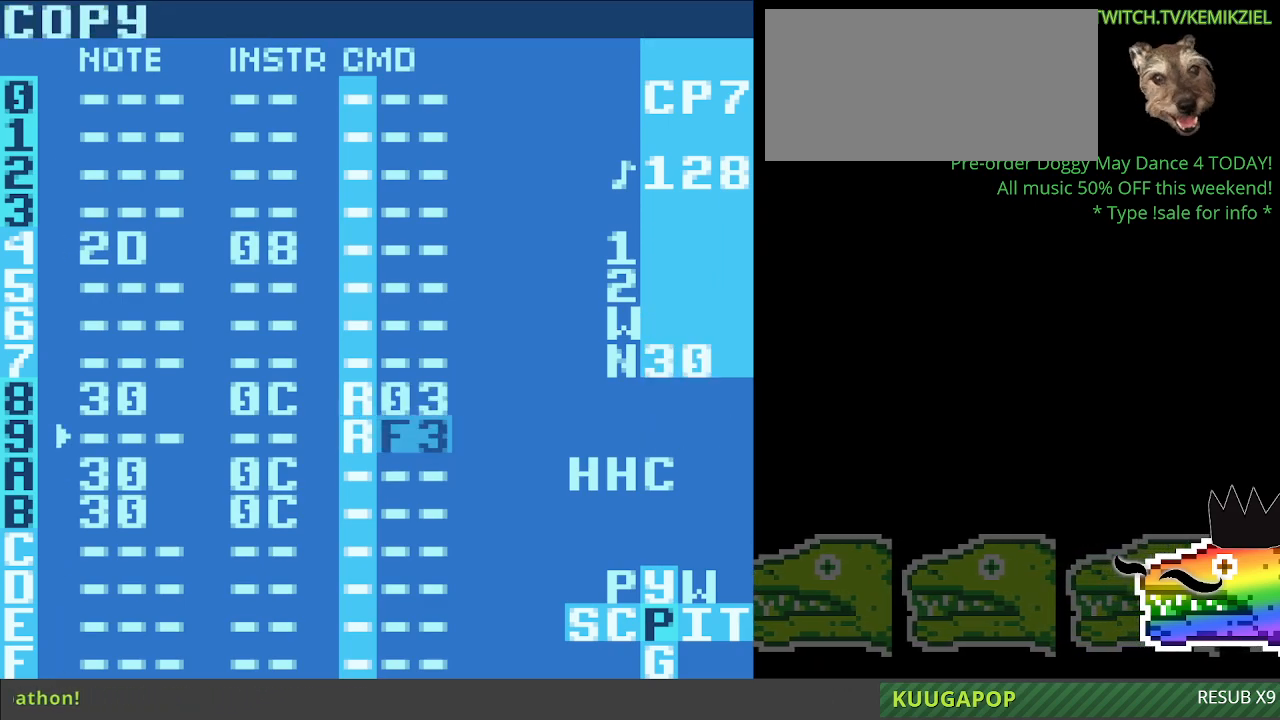
{"buttons": [], "events": []}
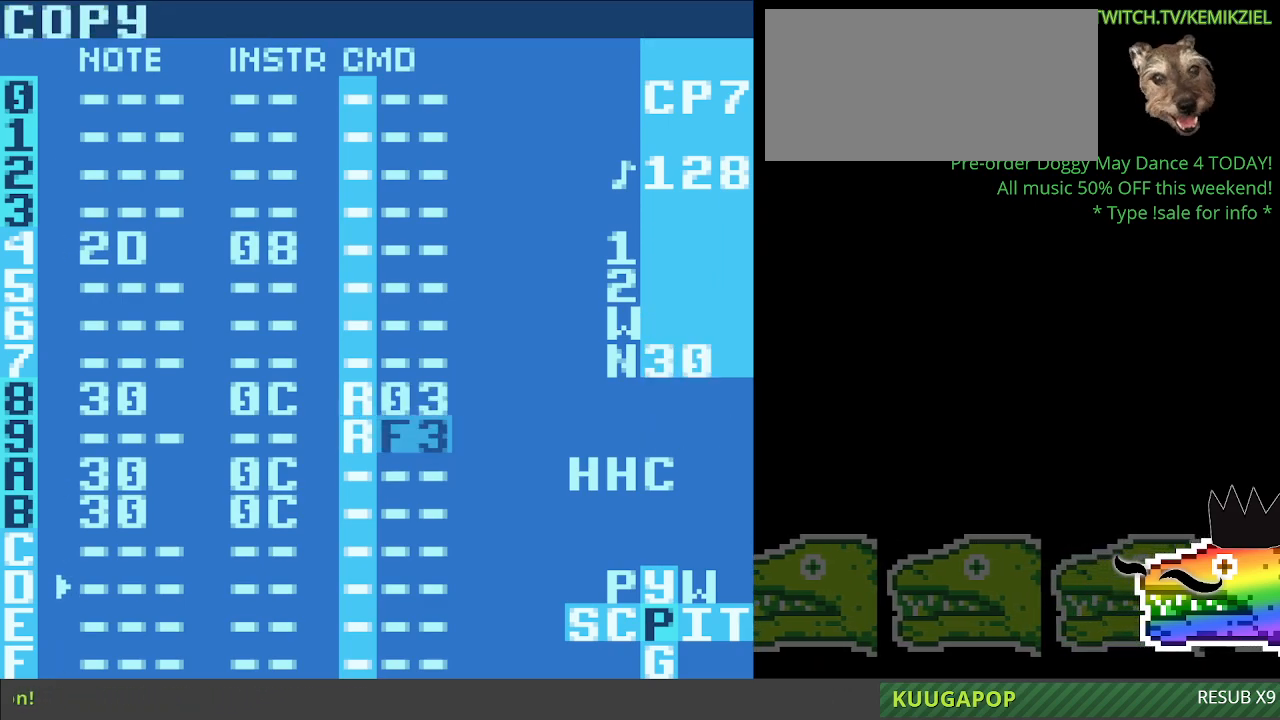
{"buttons": [], "events": []}
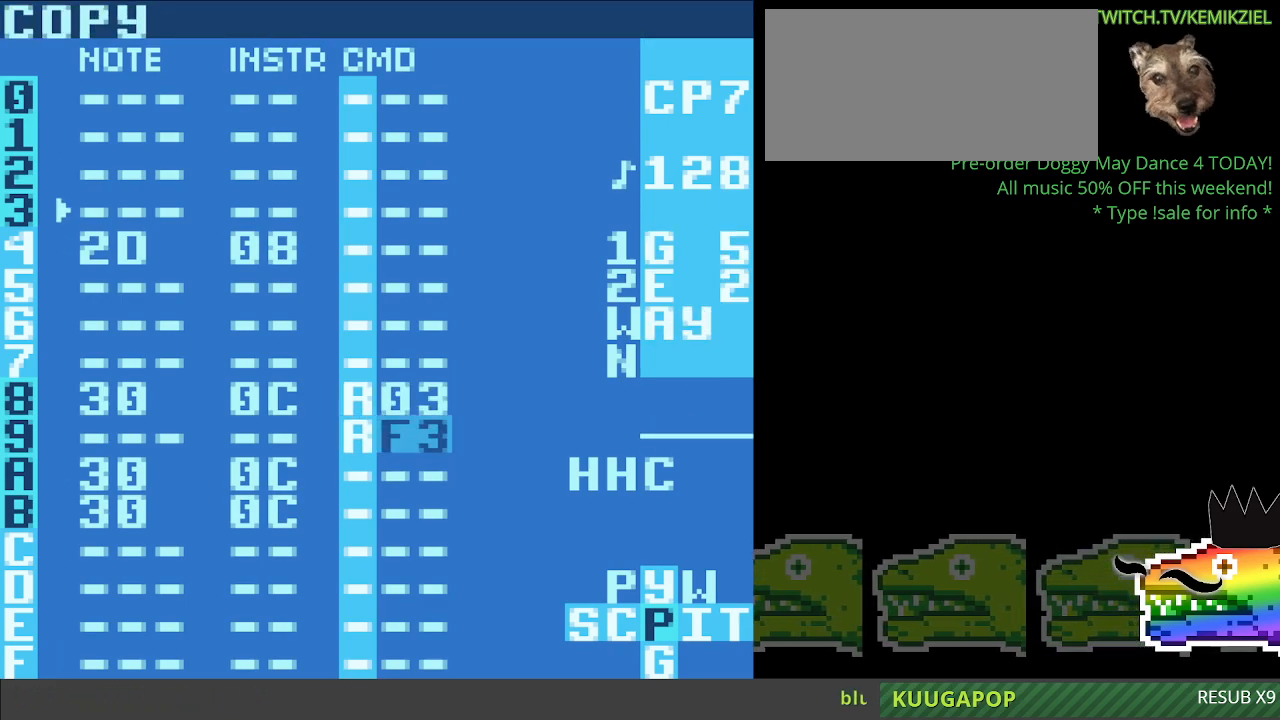
{"buttons": [], "events": []}
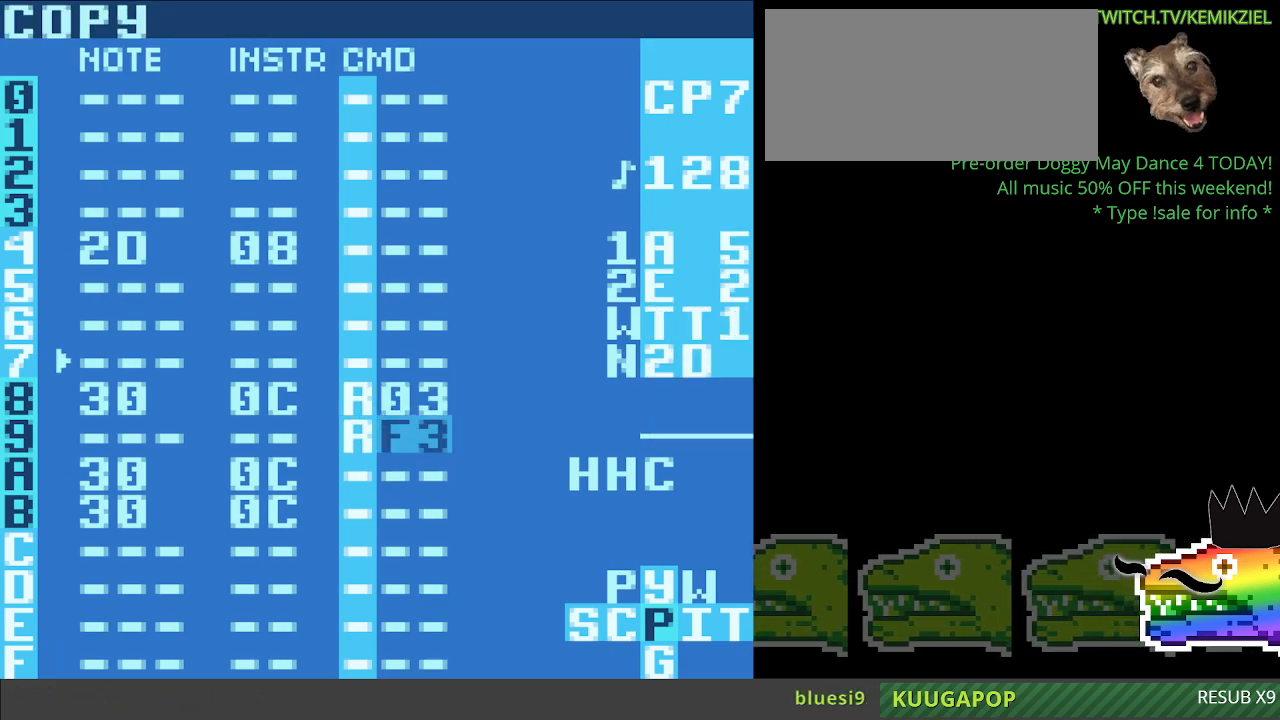
{"buttons": [], "events": []}
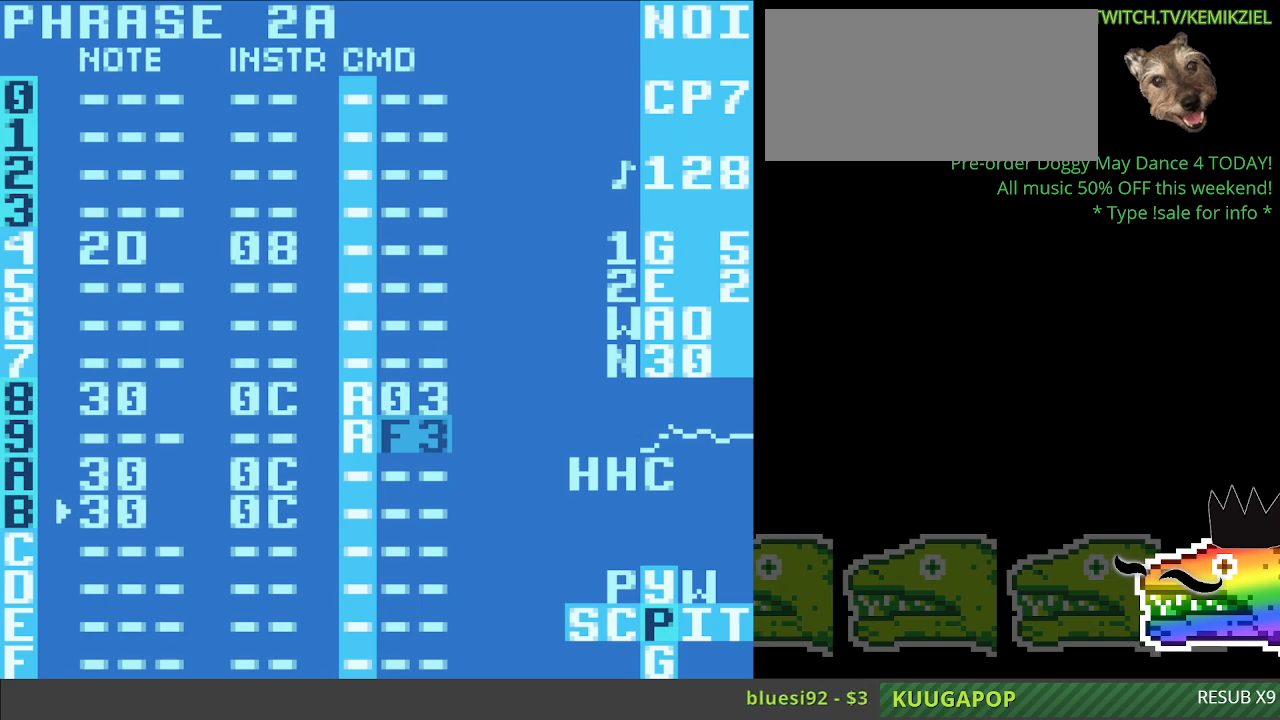
{"buttons": [], "events": []}
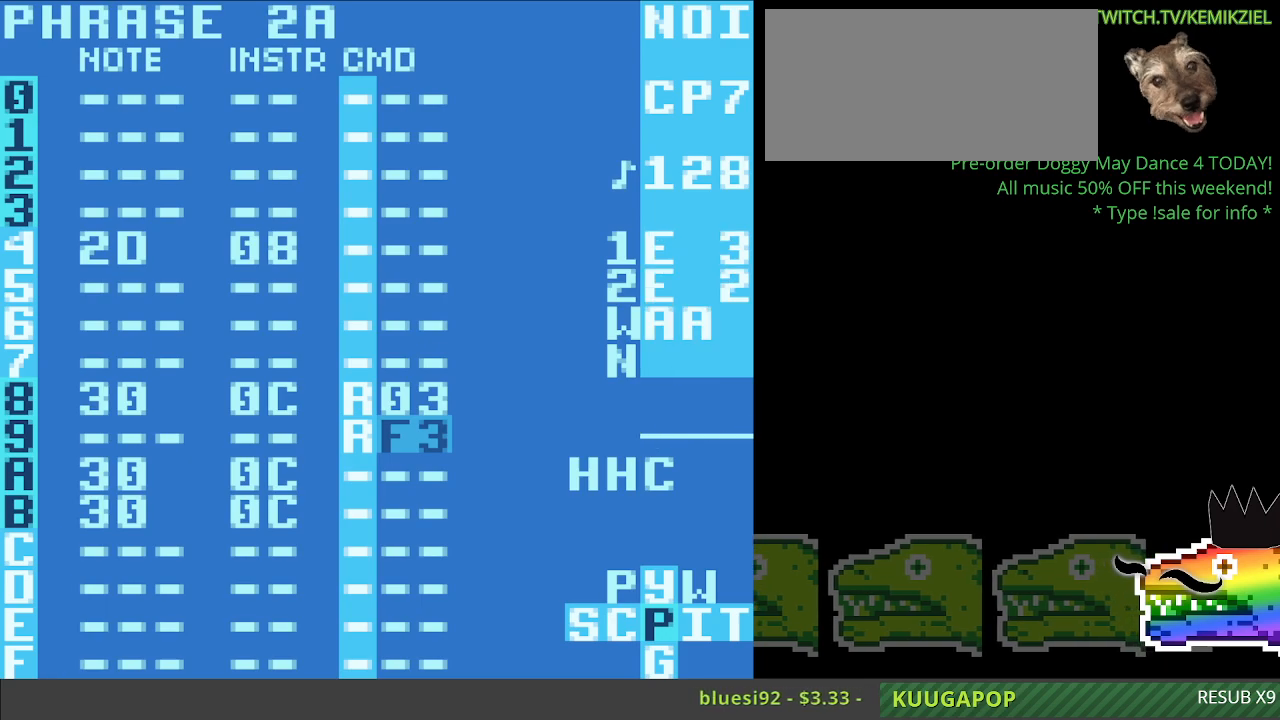
{"buttons": [], "events": []}
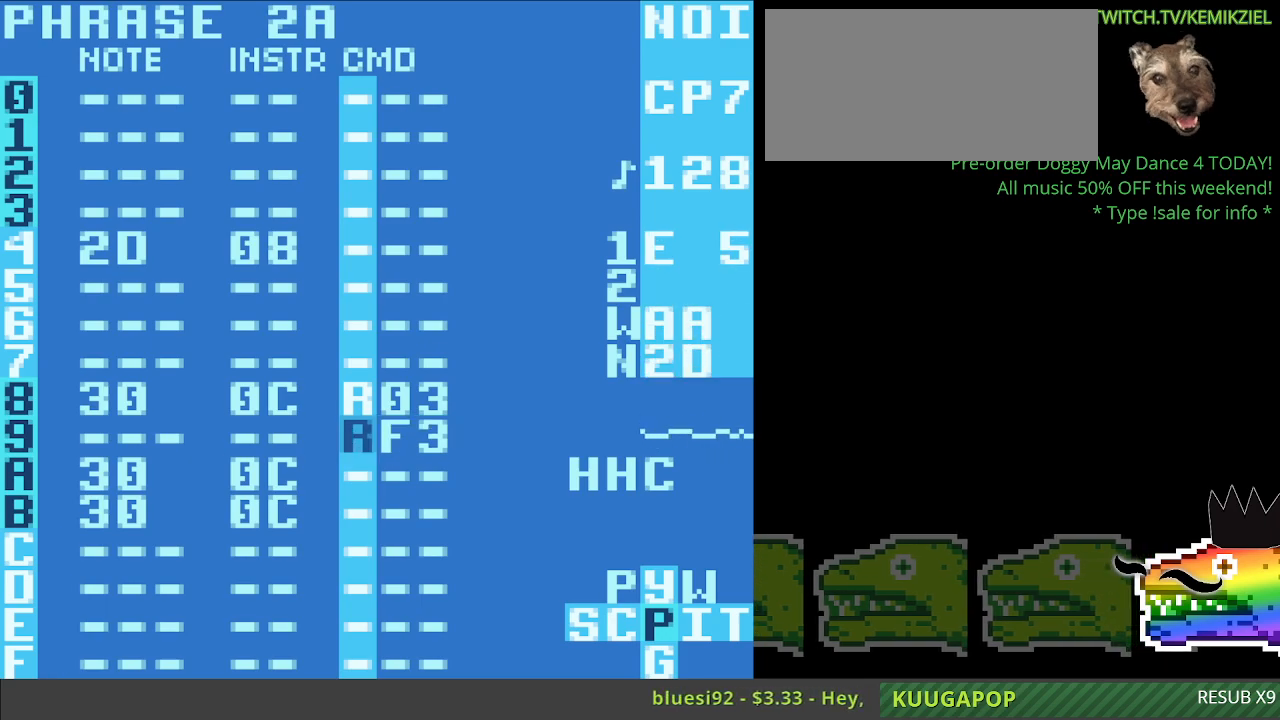
{"buttons": [], "events": []}
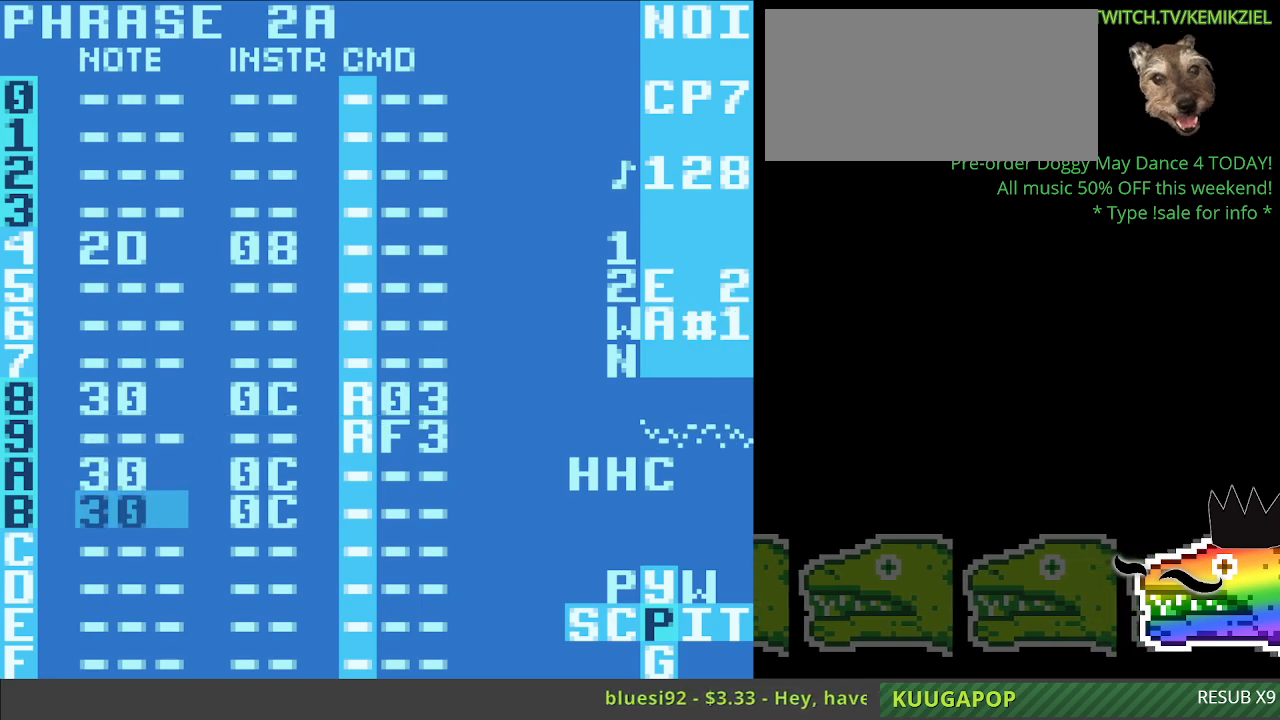
{"buttons": [], "events": [[100, "A", "down"], [450, "A", "up"]]}
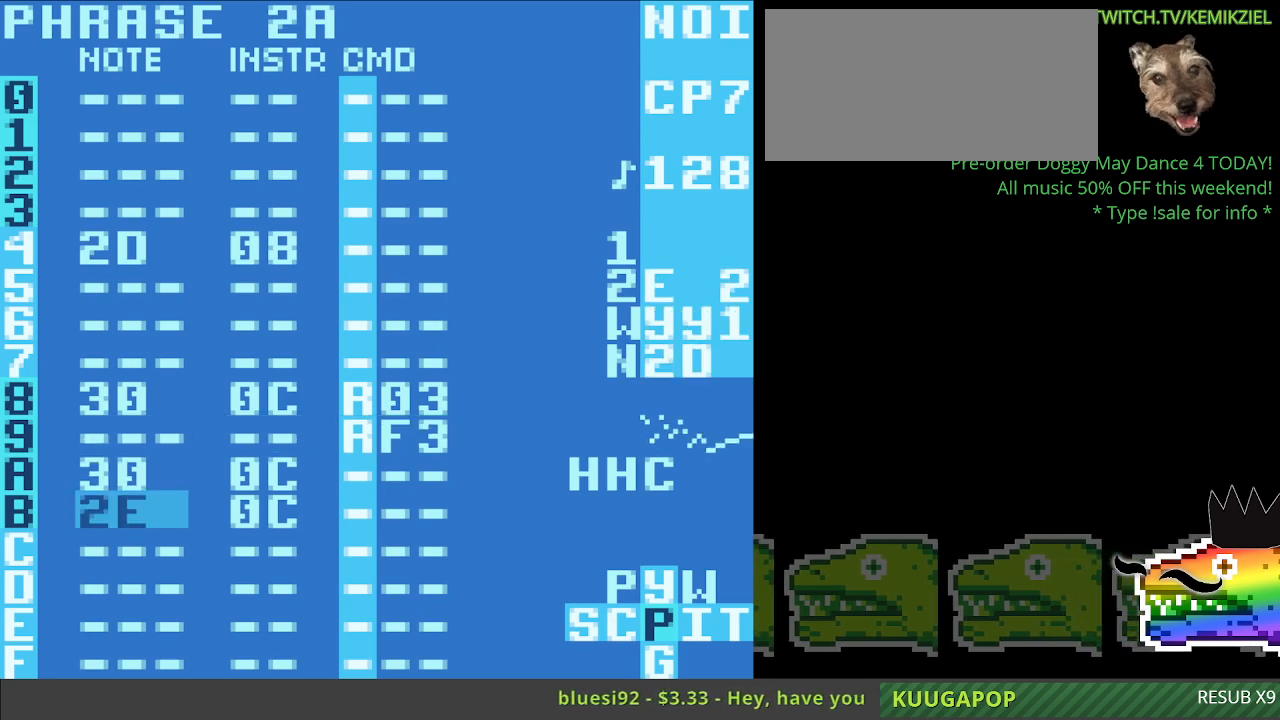
{"buttons": [], "events": []}
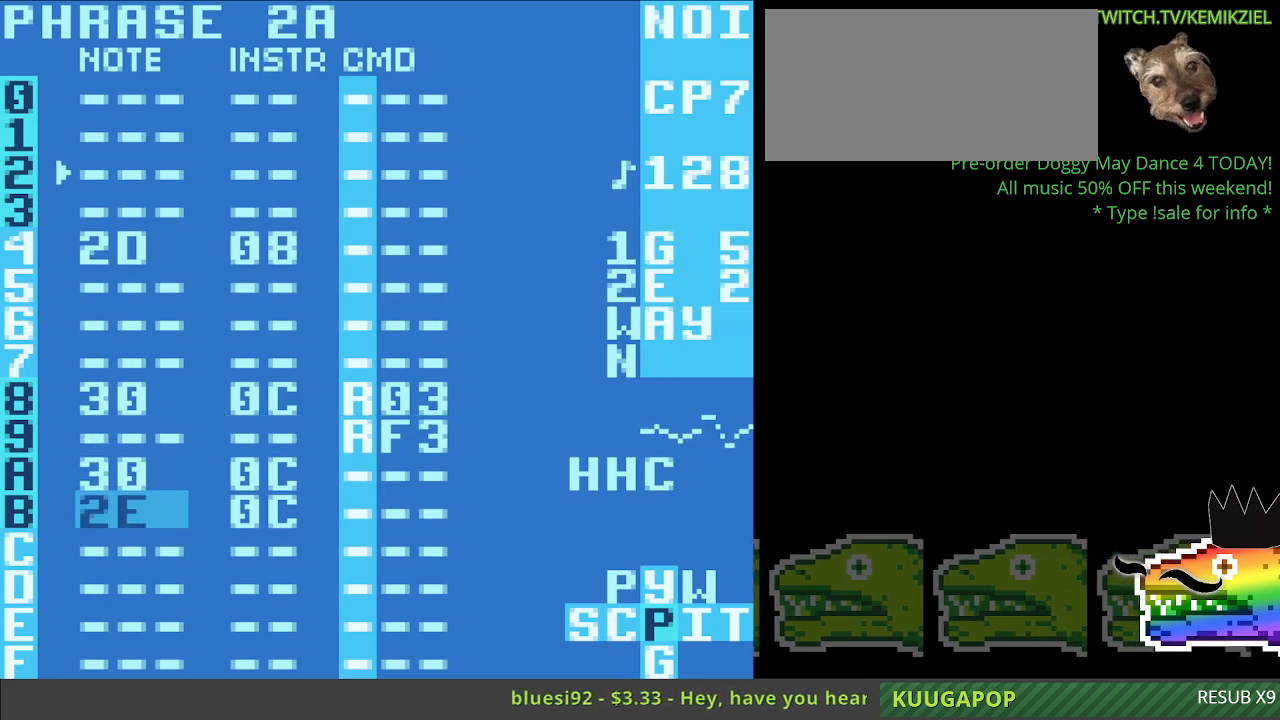
{"buttons": [], "events": []}
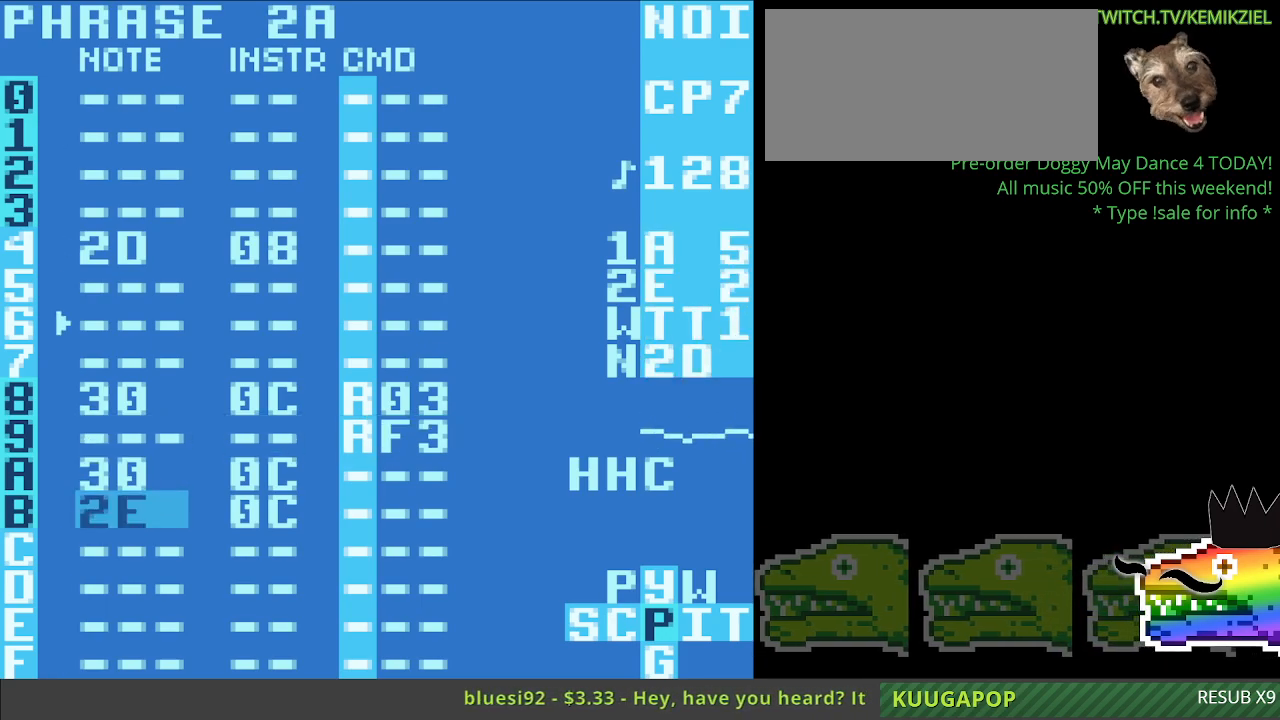
{"buttons": [], "events": []}
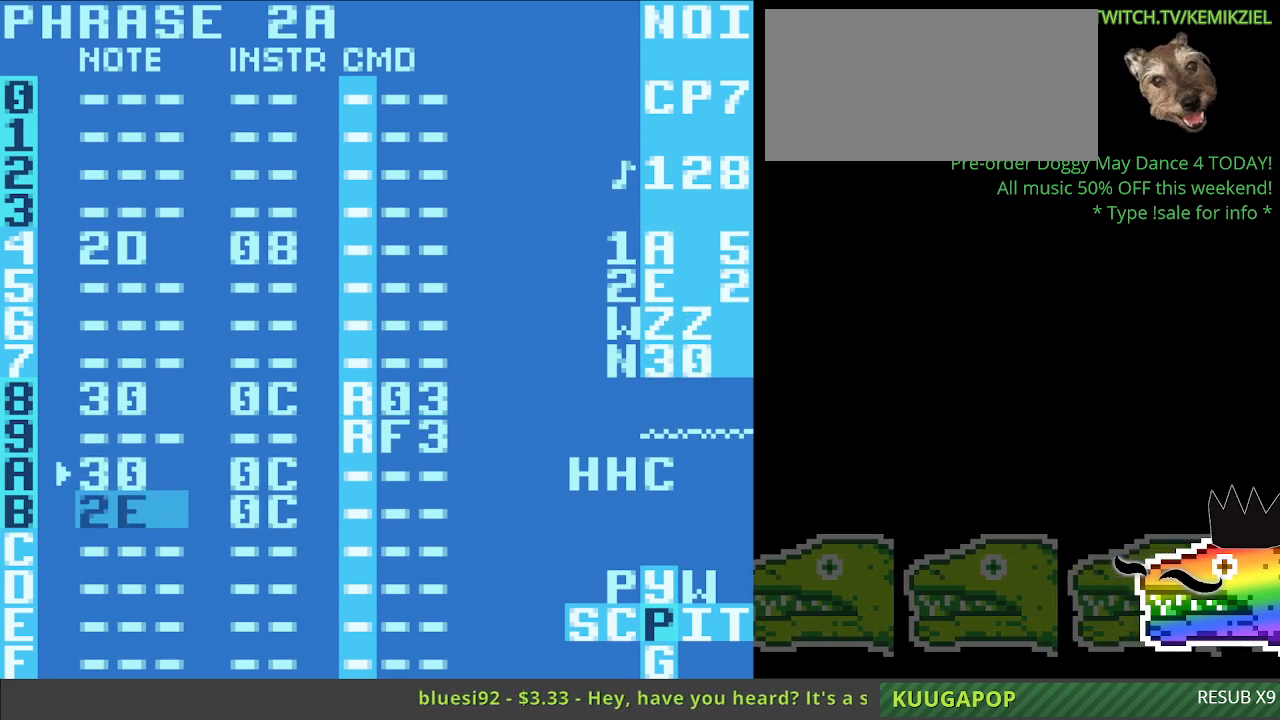
{"buttons": ["A"], "events": [[467, "A", "down"]]}
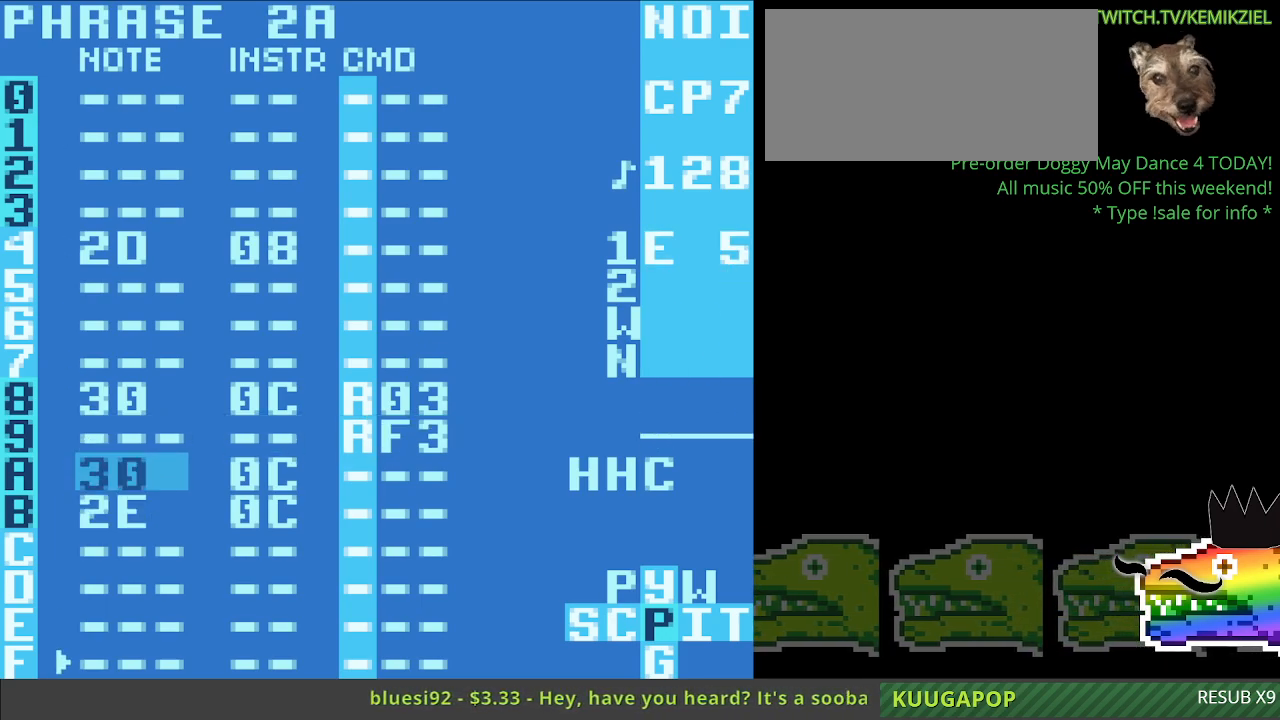
{"buttons": [], "events": [[233, "A", "up"]]}
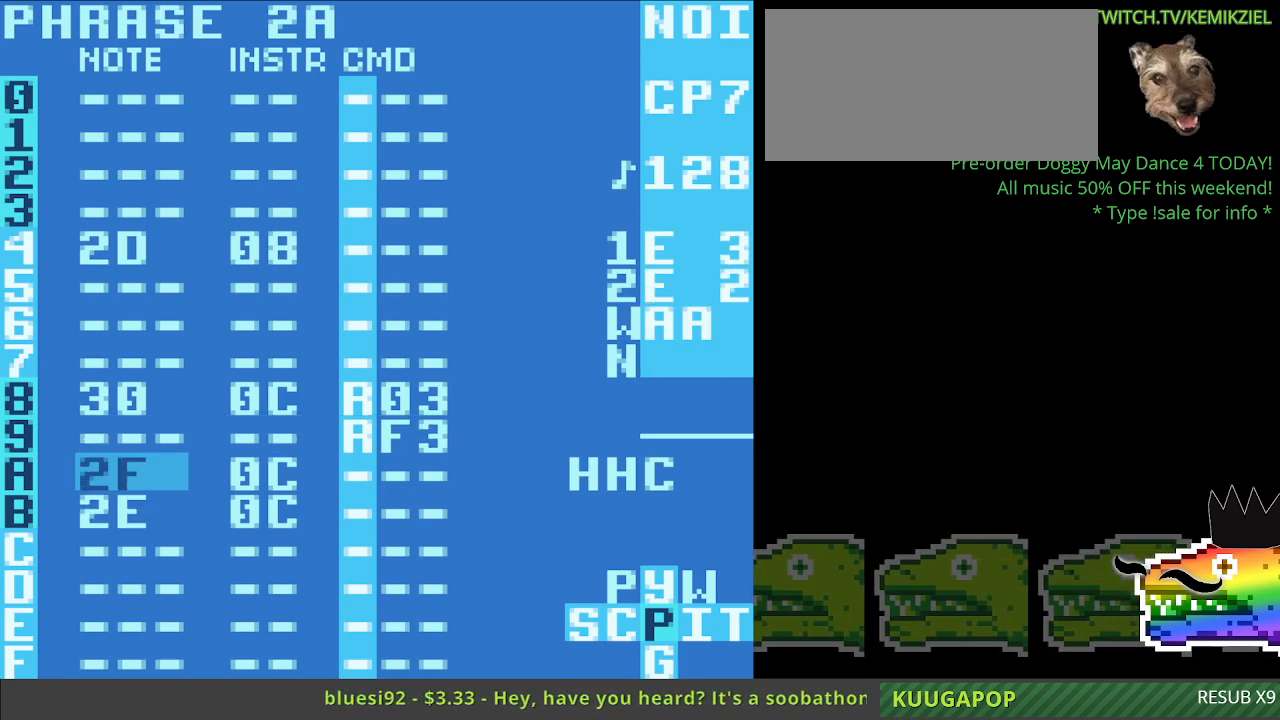
{"buttons": [], "events": []}
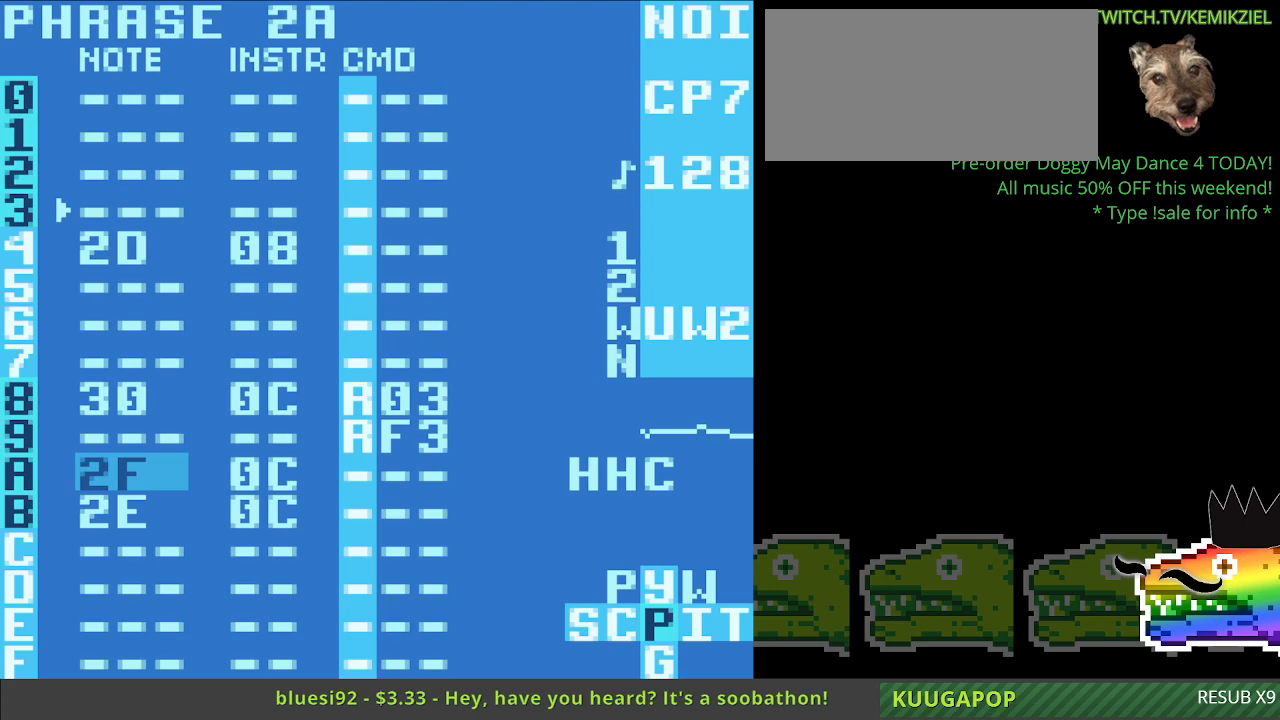
{"buttons": [], "events": []}
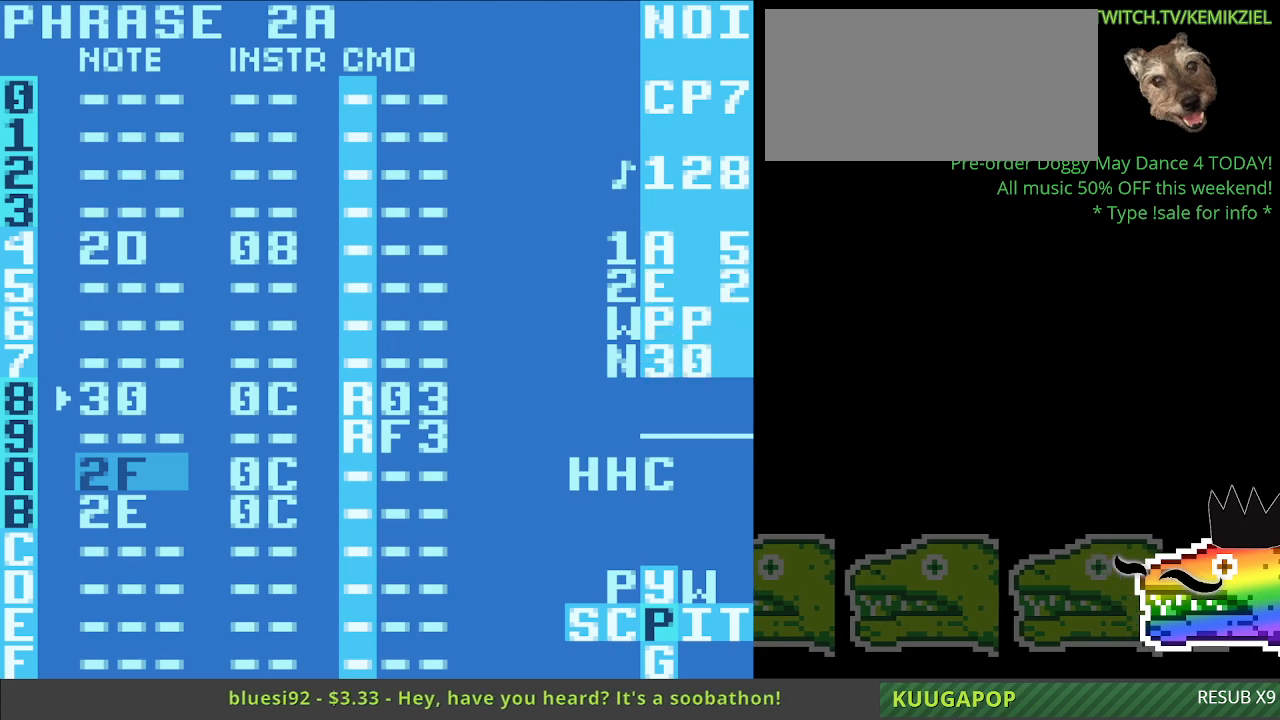
{"buttons": [], "events": []}
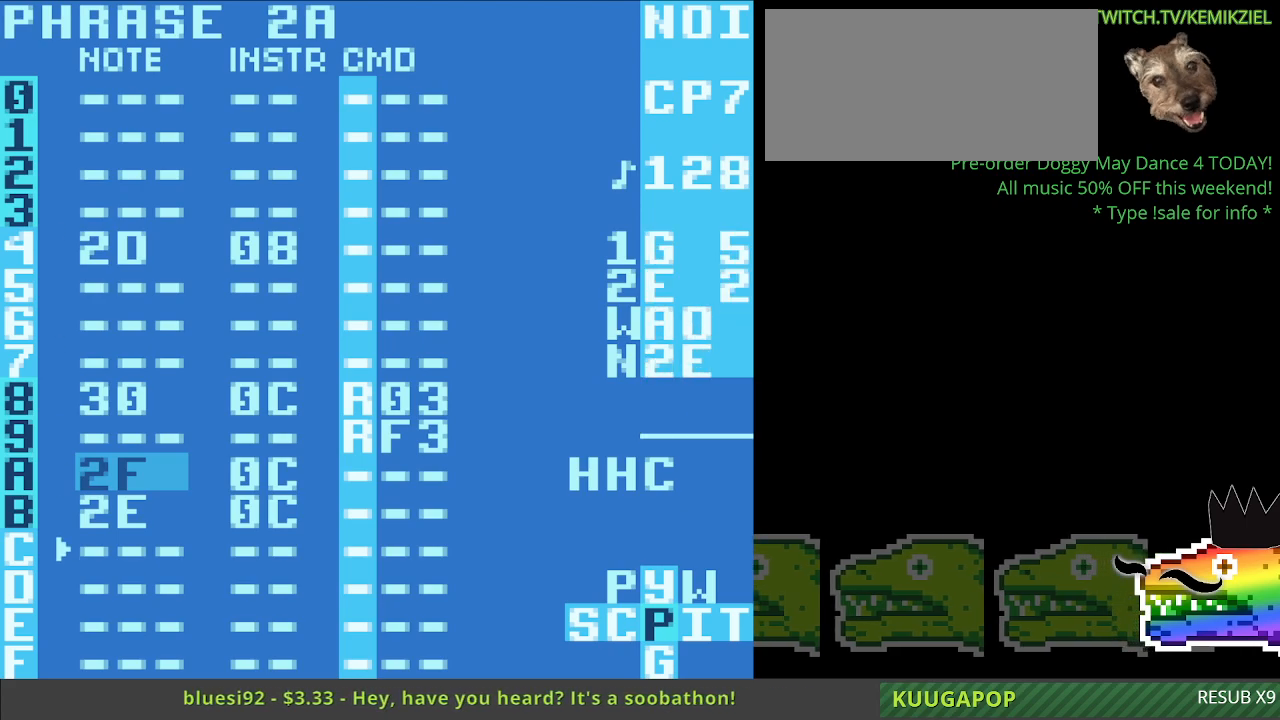
{"buttons": [], "events": []}
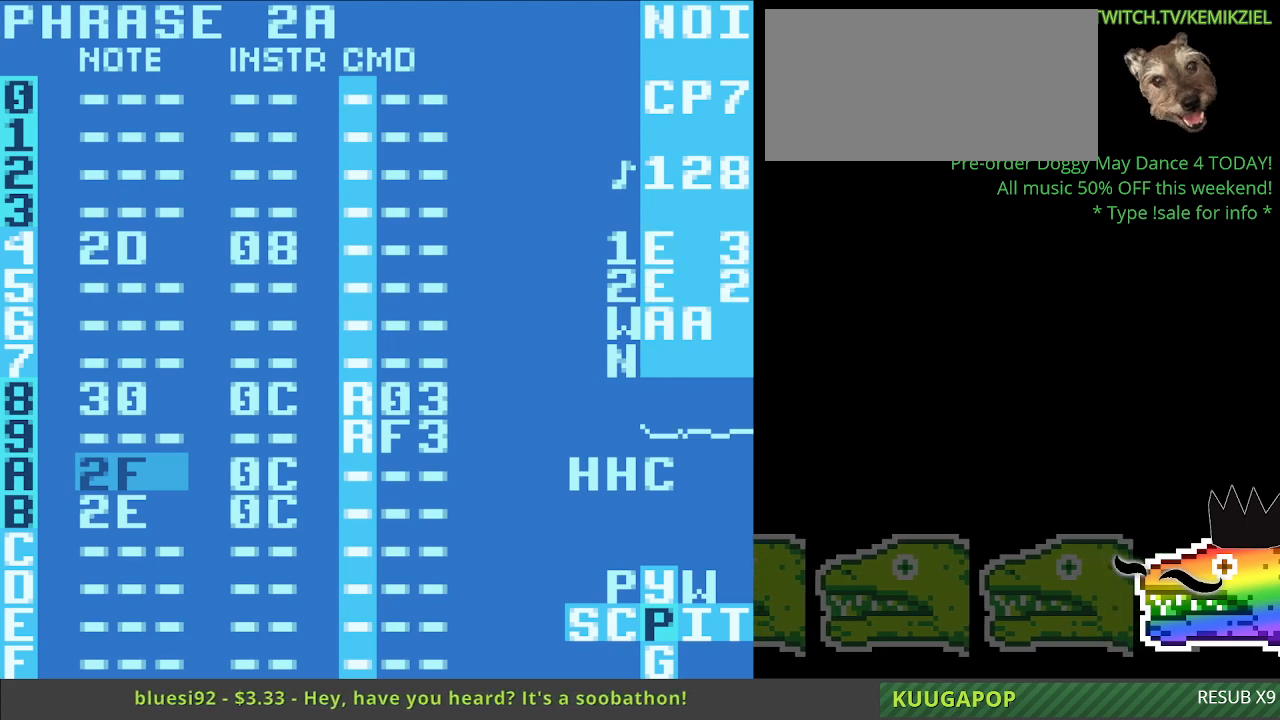
{"buttons": ["A"], "events": [[433, "A", "down"]]}
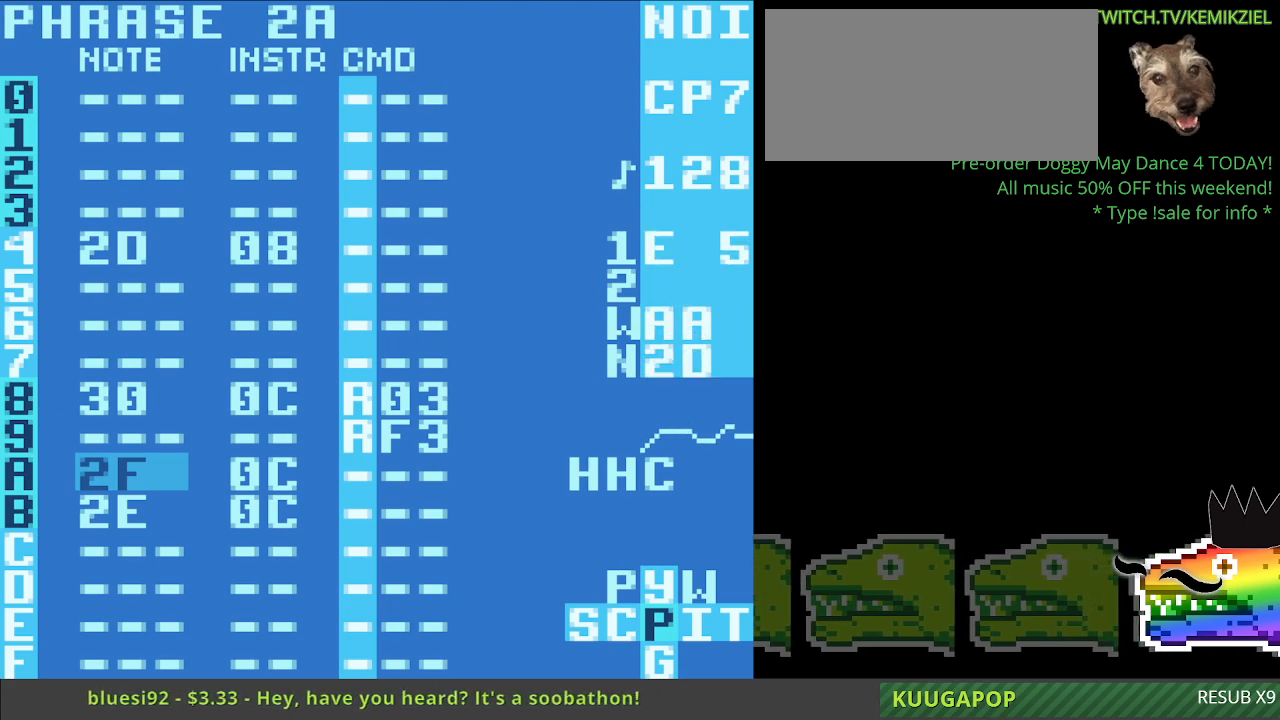
{"buttons": [], "events": [[300, "A", "up"]]}
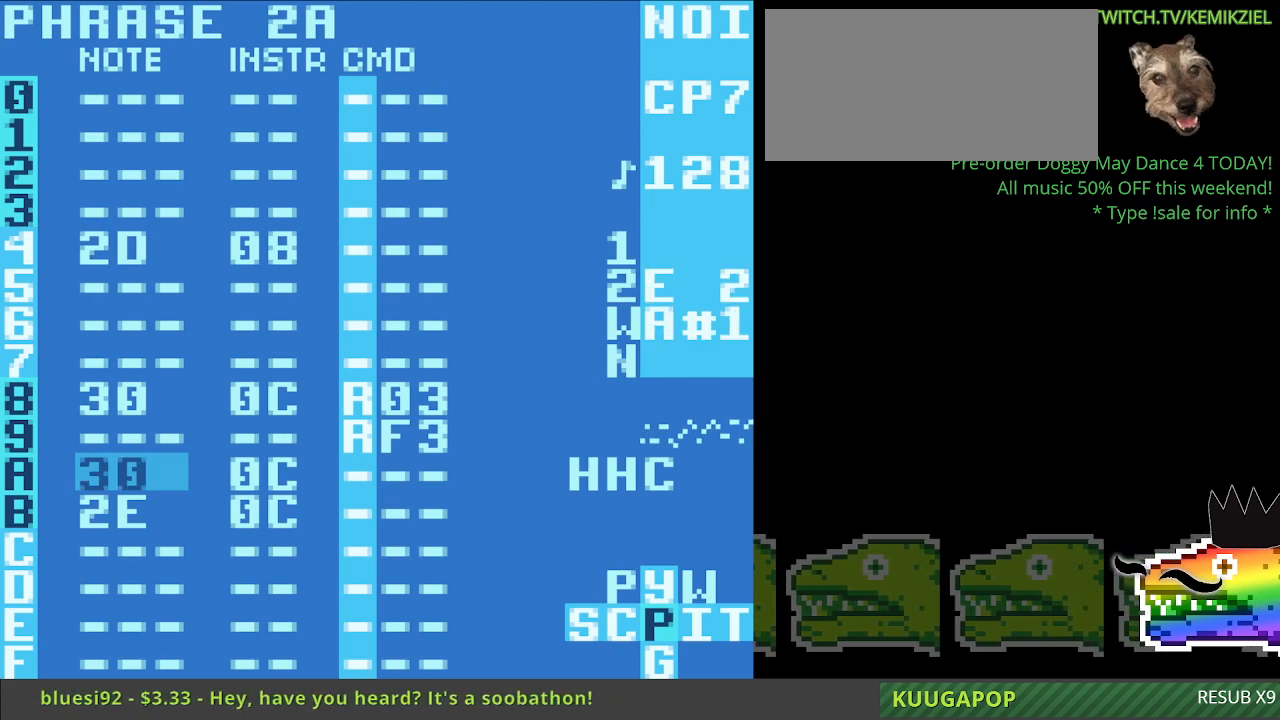
{"buttons": [], "events": [[283, "A", "down"], [450, "A", "up"]]}